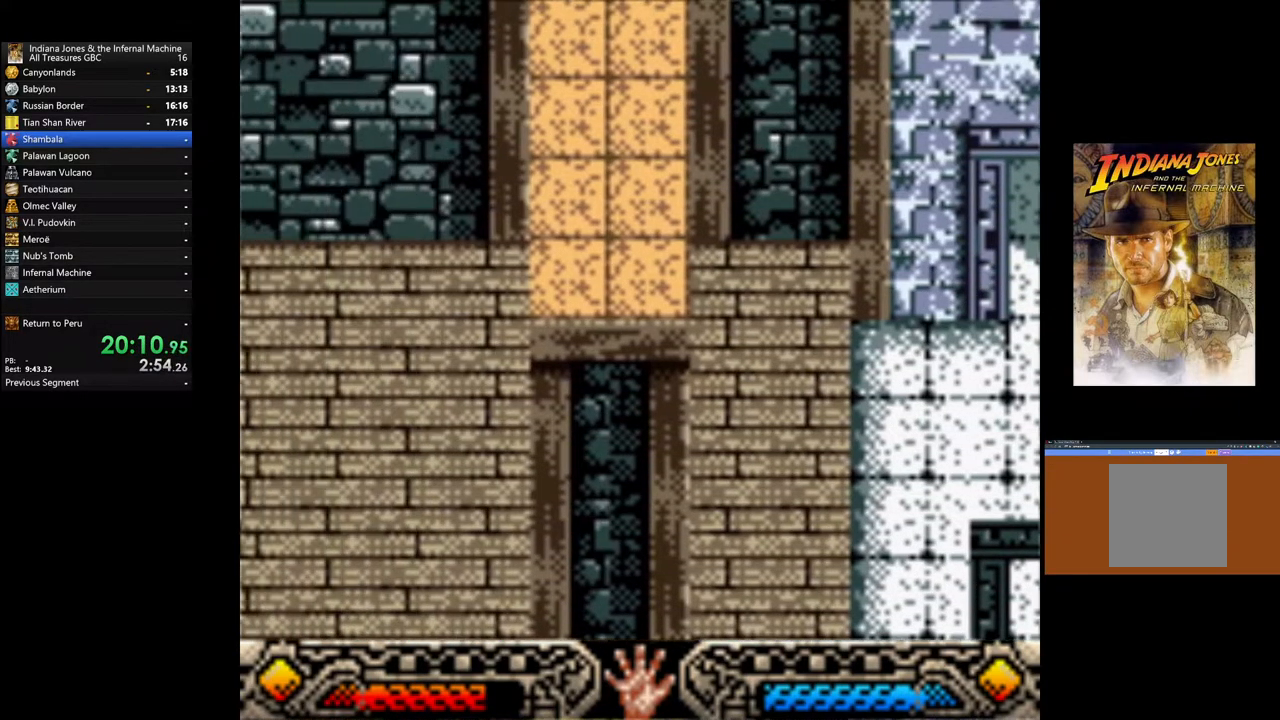
Gameplay with a controller (Xbox layout); each line is a JSON object with the inputs held at the frame after it. "events" lists button and stick changes between this image and that frame as [ms after this image, input, new state], when the widget could be followed in between.
{"buttons": [], "left_stick": "up-left", "right_stick": "center", "events": [[67, "B", "up"], [150, "B", "down"], [267, "B", "up"], [350, "B", "down"], [467, "B", "up"]]}
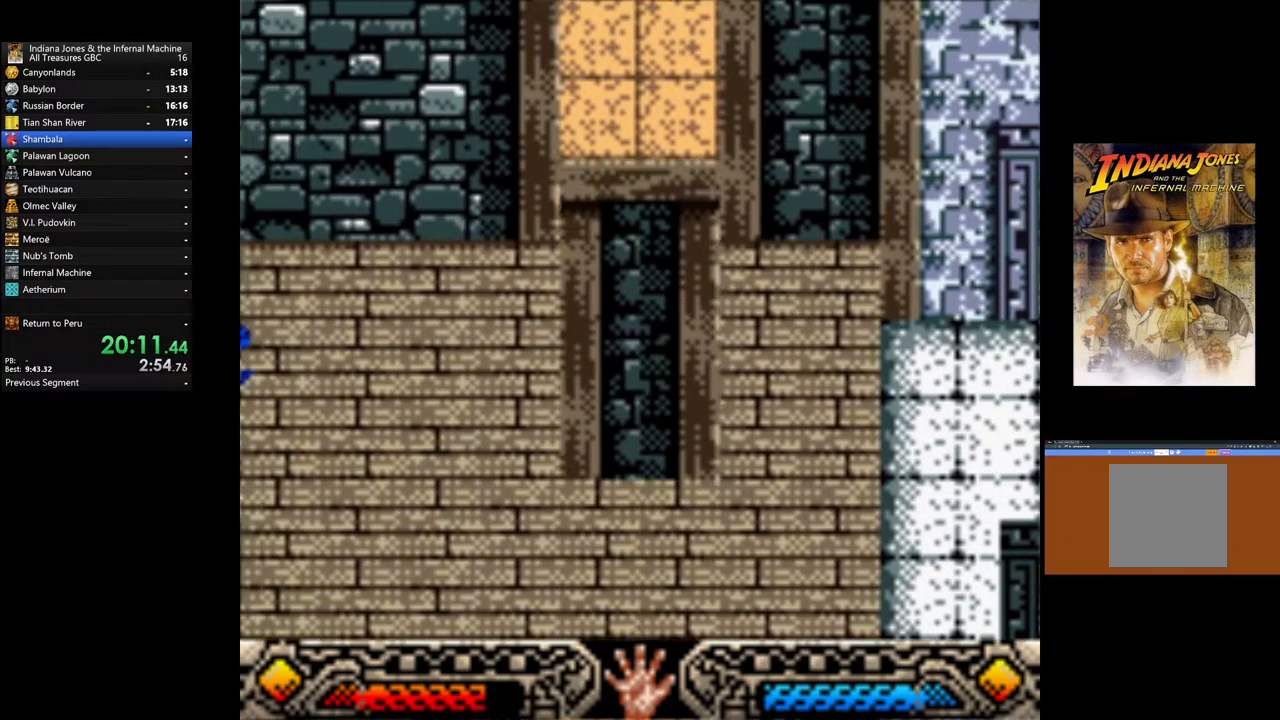
{"buttons": ["B"], "left_stick": "up-left", "right_stick": "center", "events": [[33, "B", "down"], [150, "B", "up"], [250, "B", "down"], [350, "B", "up"], [450, "B", "down"]]}
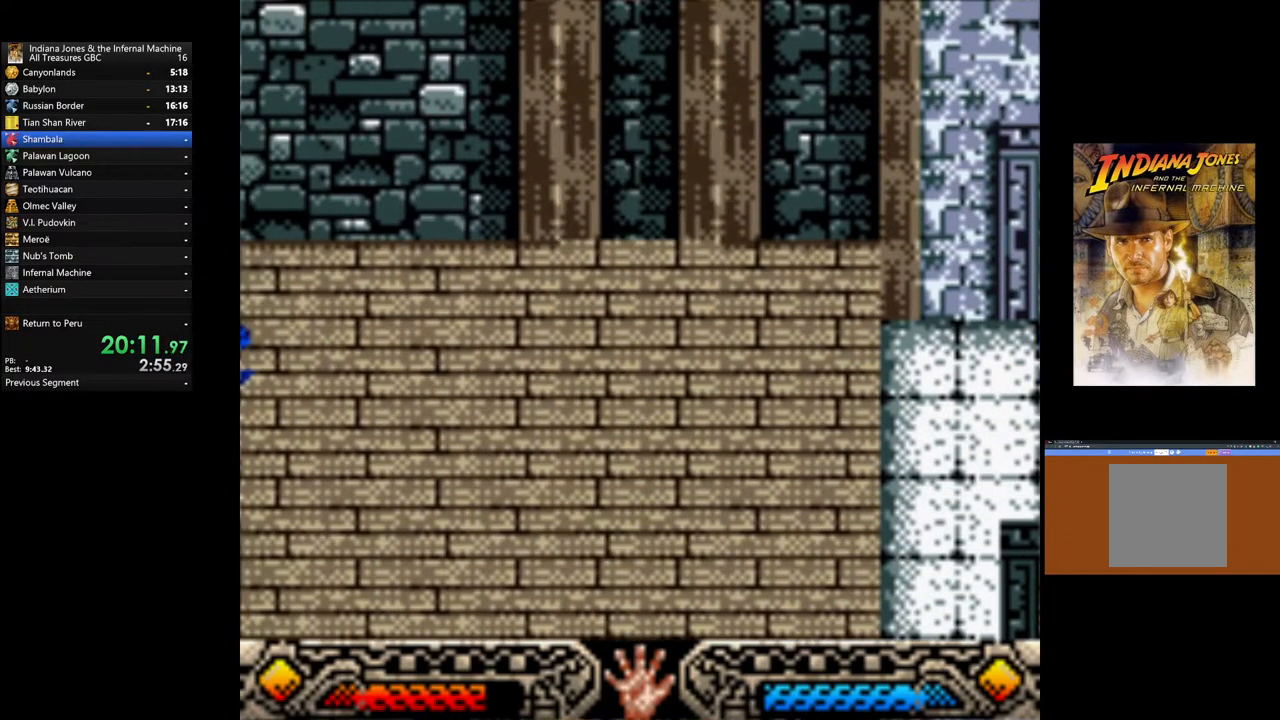
{"buttons": [], "left_stick": "up-left", "right_stick": "center", "events": [[50, "B", "up"], [133, "B", "down"], [267, "B", "up"], [350, "B", "down"], [467, "B", "up"]]}
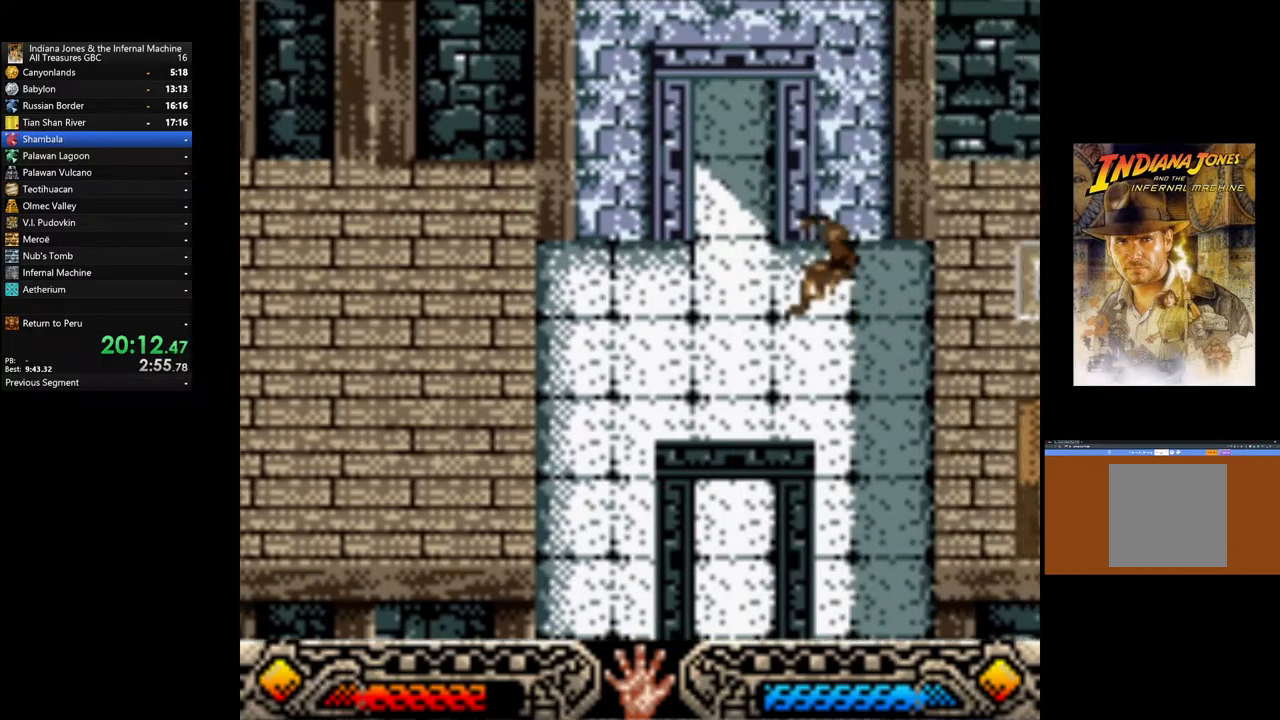
{"buttons": [], "left_stick": "up-left", "right_stick": "center", "events": []}
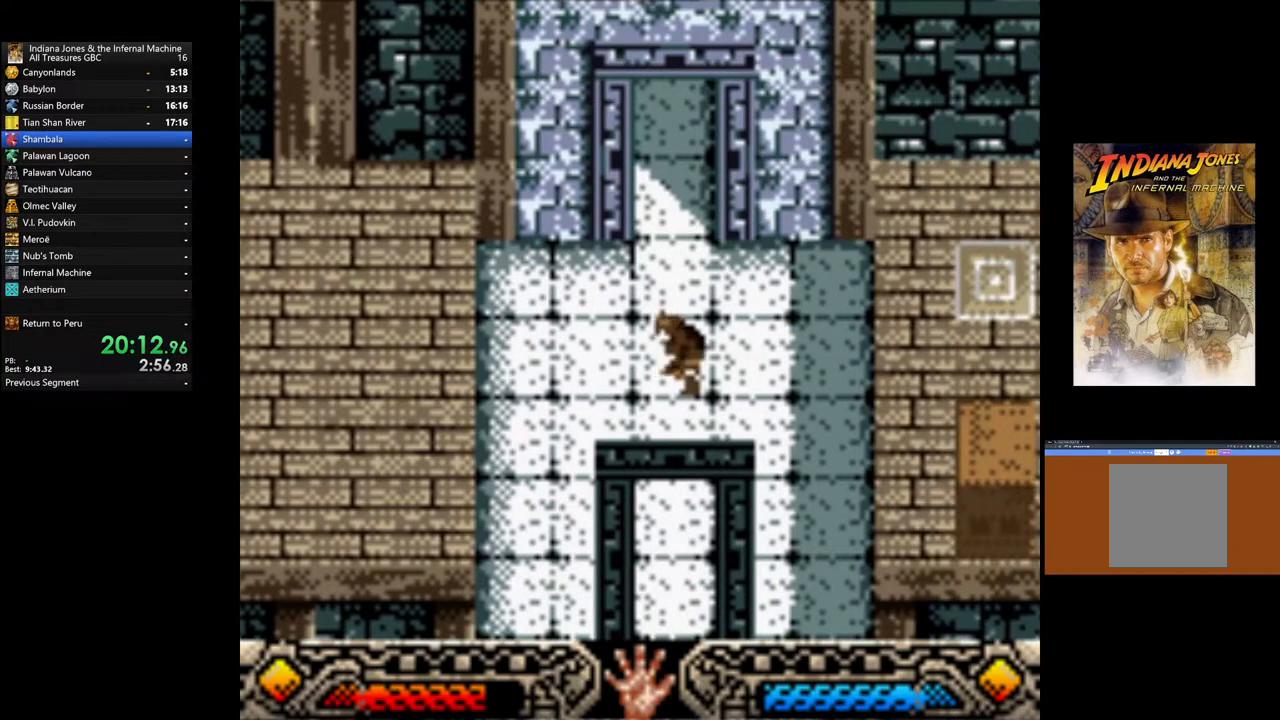
{"buttons": [], "left_stick": "up-left", "right_stick": "center", "events": []}
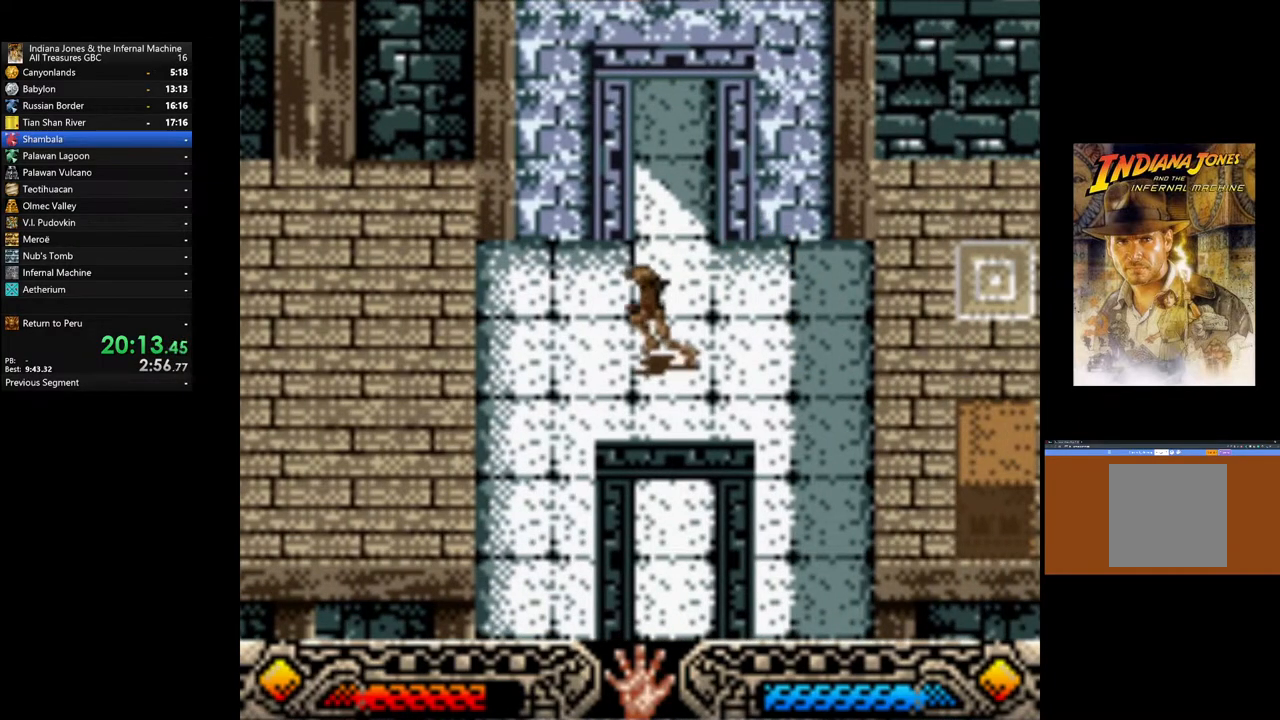
{"buttons": [], "left_stick": "up-left", "right_stick": "center", "events": [[150, "B", "down"], [450, "B", "up"]]}
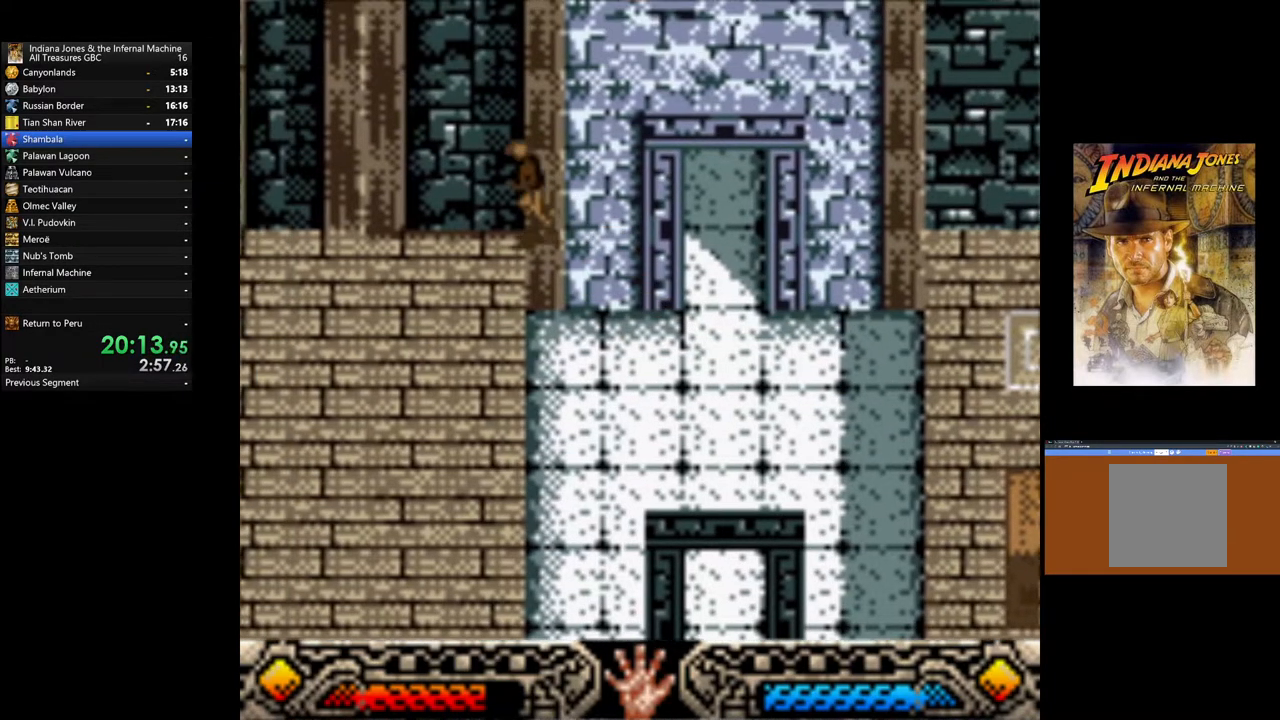
{"buttons": [], "left_stick": "up-left", "right_stick": "center", "events": []}
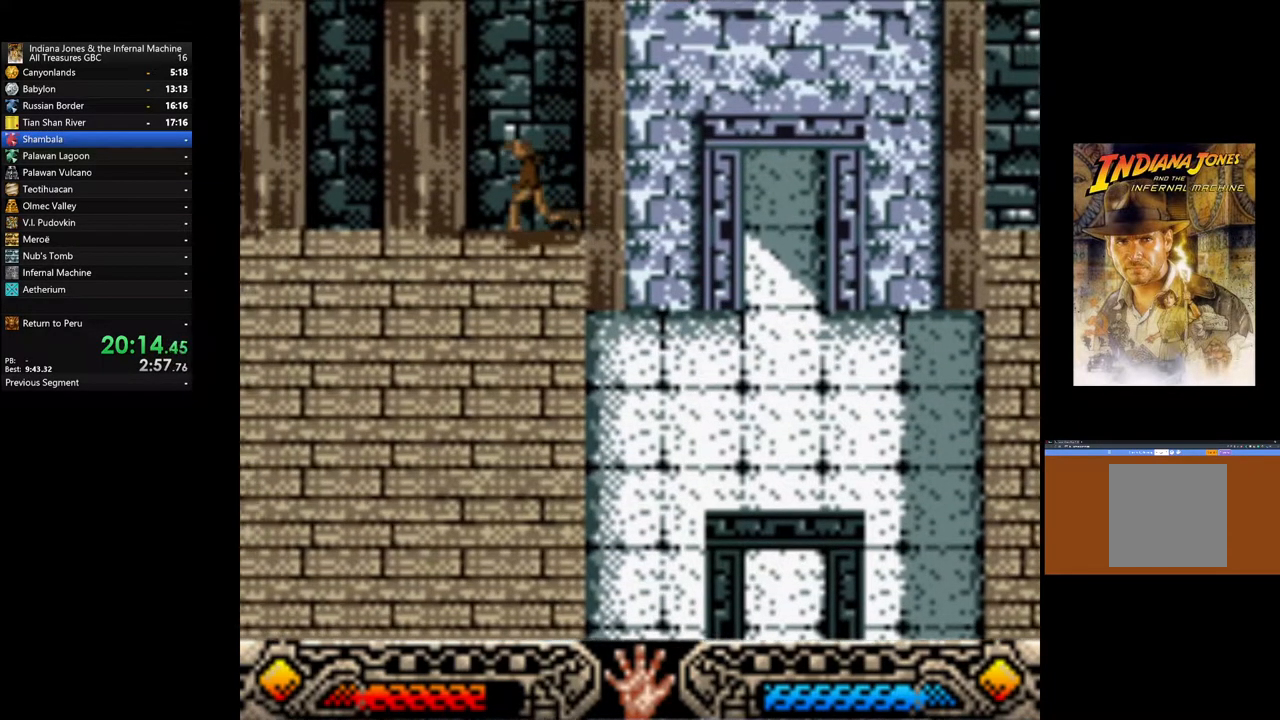
{"buttons": [], "left_stick": "up-left", "right_stick": "center", "events": []}
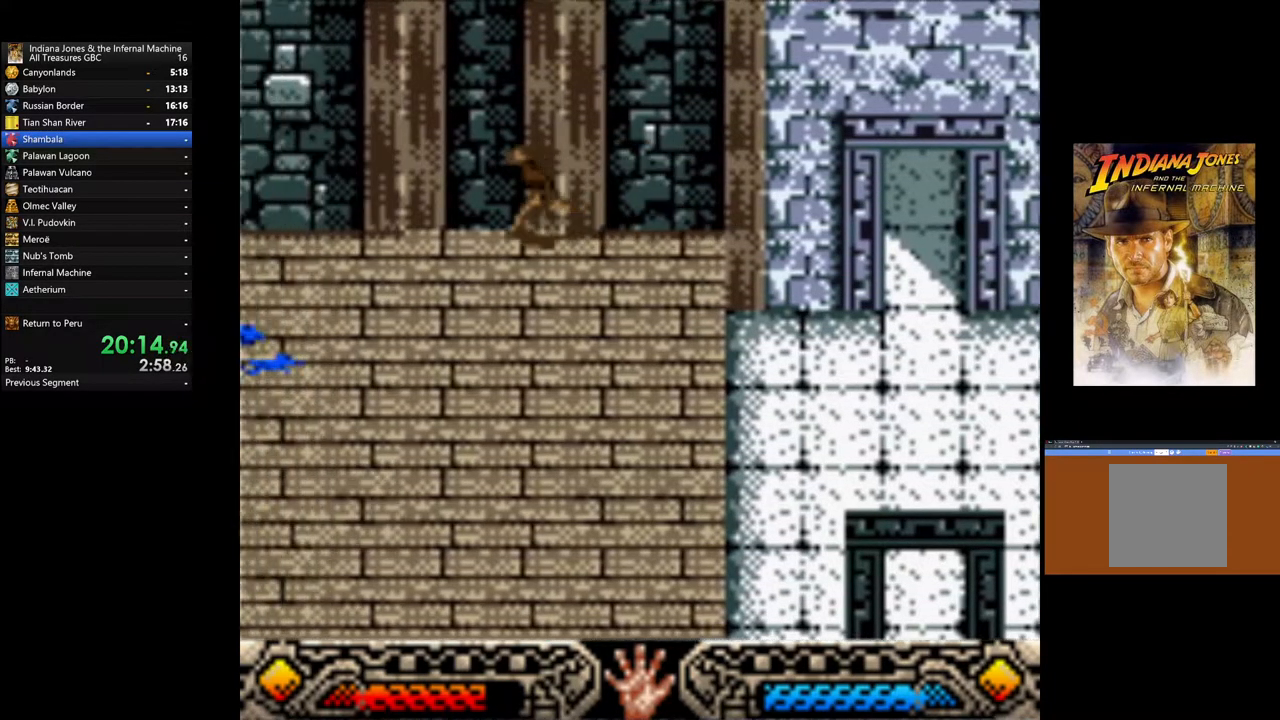
{"buttons": [], "left_stick": "up-left", "right_stick": "center", "events": []}
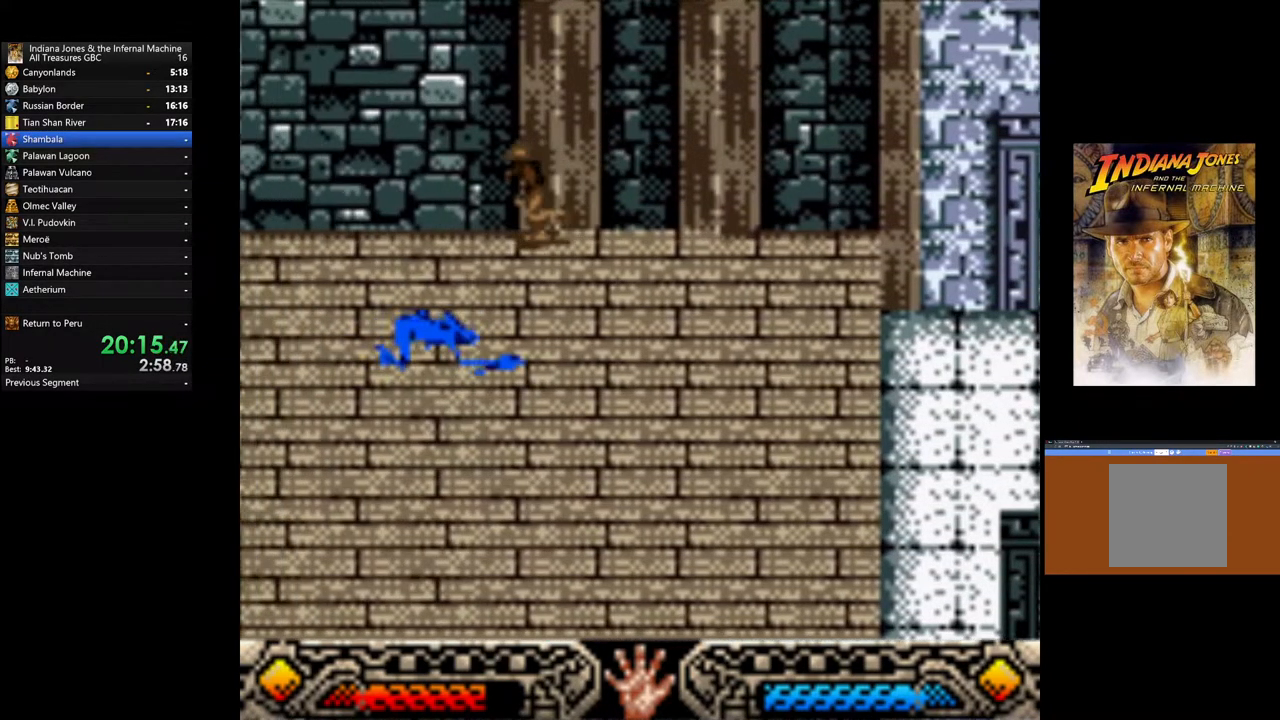
{"buttons": [], "left_stick": "up-left", "right_stick": "center", "events": []}
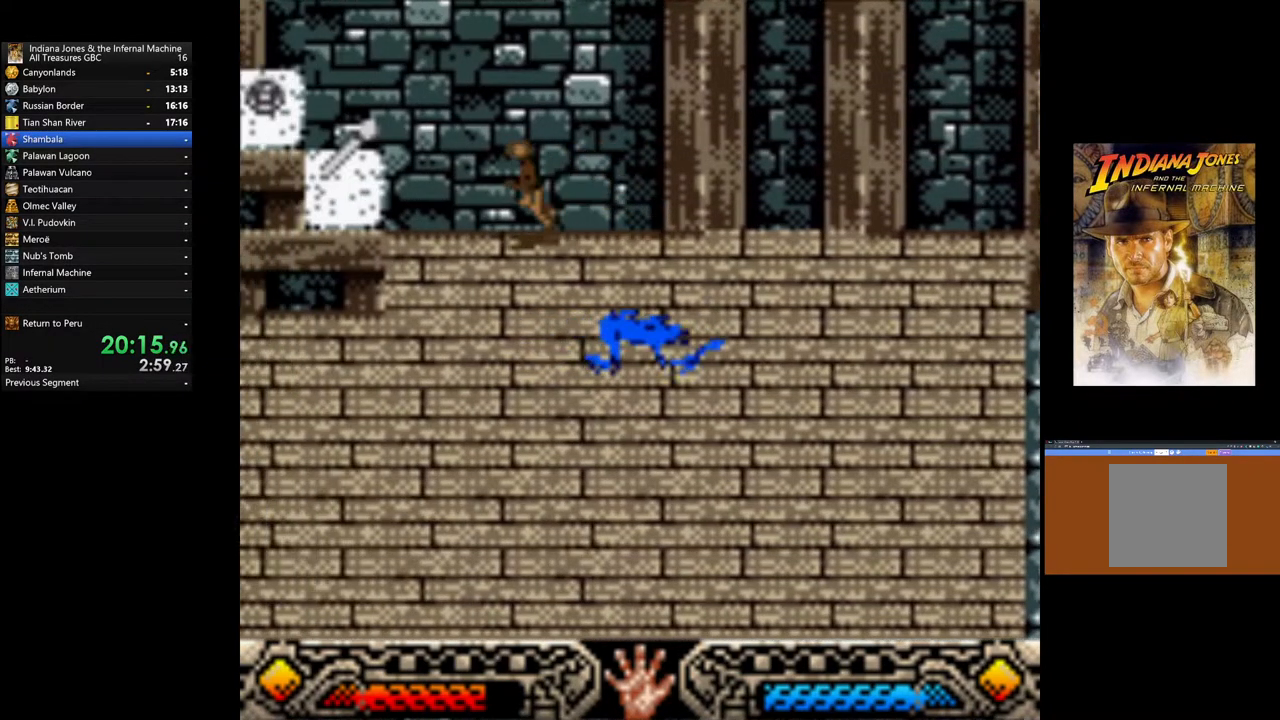
{"buttons": ["B"], "left_stick": "up-left", "right_stick": "center", "events": [[167, "B", "down"], [333, "B", "up"], [450, "B", "down"]]}
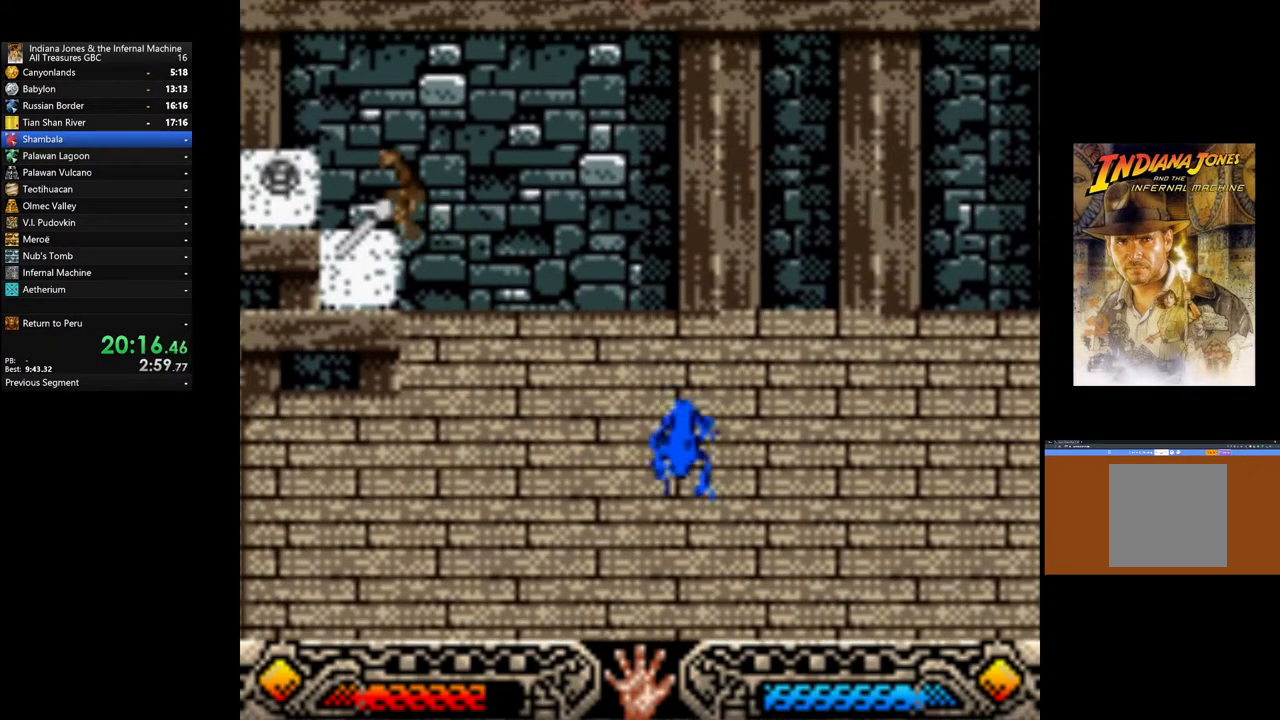
{"buttons": [], "left_stick": "up-left", "right_stick": "center", "events": [[50, "B", "up"], [150, "B", "down"], [250, "B", "up"], [317, "B", "down"], [450, "B", "up"]]}
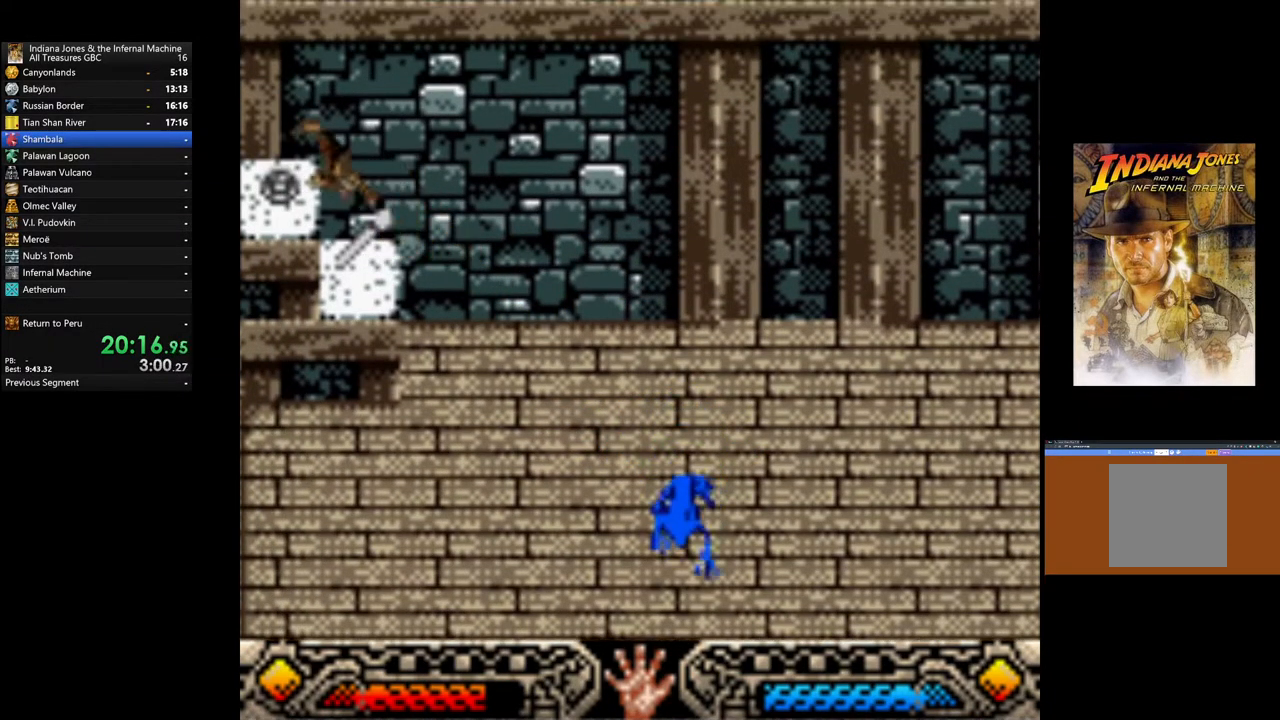
{"buttons": ["A"], "left_stick": "center", "right_stick": "center", "events": [[67, "A", "down"], [167, "left_stick", "center"], [183, "A", "up"], [267, "A", "down"], [400, "A", "up"], [467, "A", "down"]]}
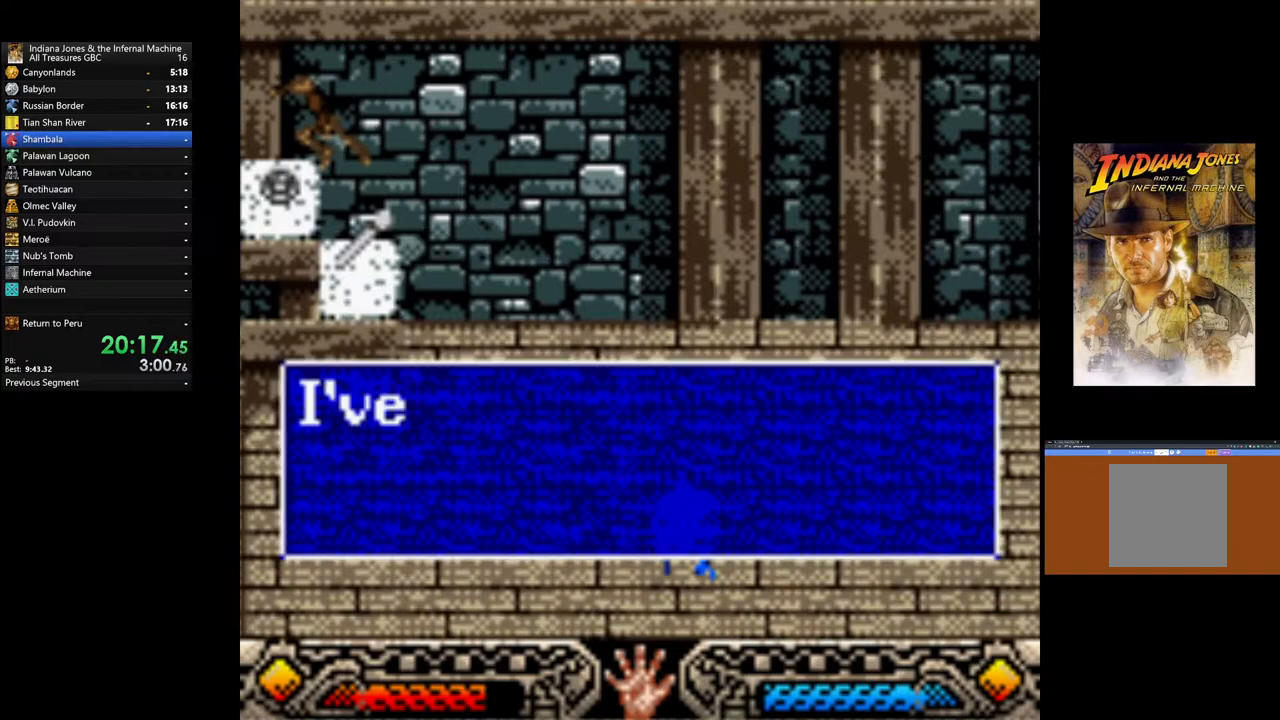
{"buttons": [], "left_stick": "right", "right_stick": "center", "events": [[33, "left_stick", "right"], [67, "A", "up"], [150, "A", "down"], [267, "A", "up"], [350, "A", "down"], [450, "A", "up"]]}
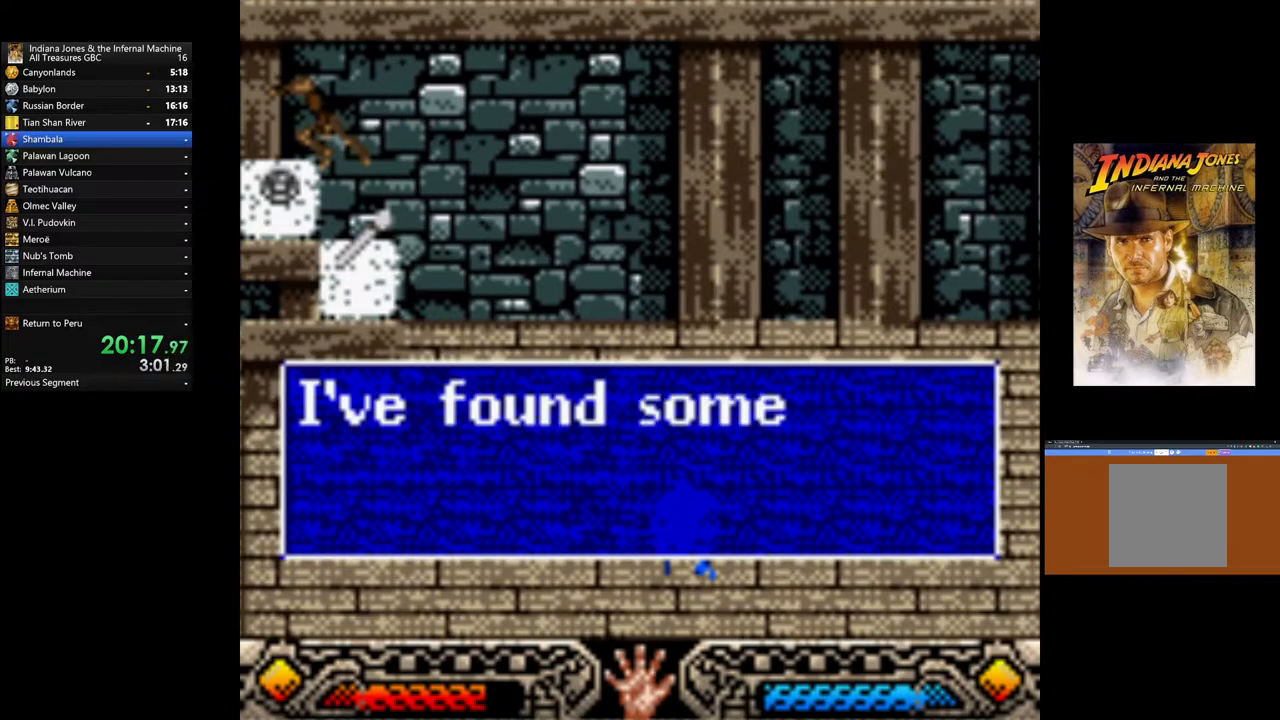
{"buttons": ["A"], "left_stick": "down-right", "right_stick": "center", "events": [[33, "A", "down"], [150, "A", "up"], [233, "A", "down"], [350, "A", "up"], [367, "left_stick", "down-right"], [417, "A", "down"]]}
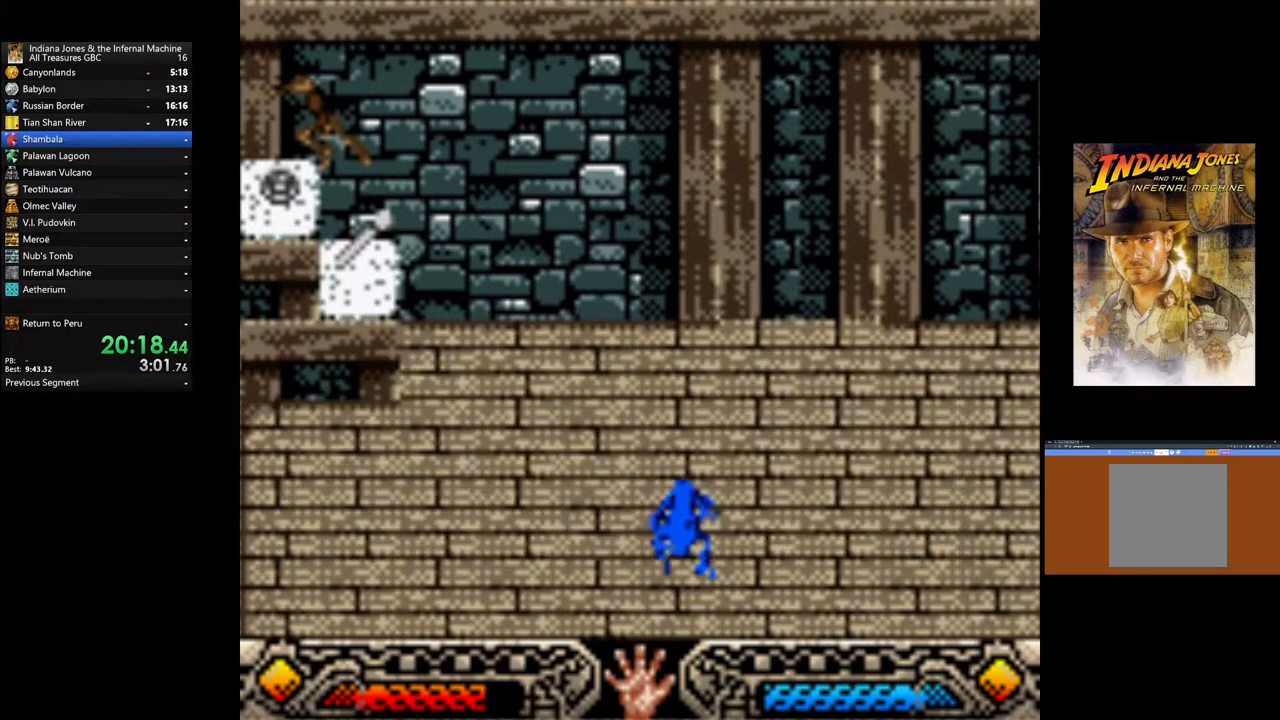
{"buttons": ["A"], "left_stick": "down-right", "right_stick": "center", "events": [[17, "A", "up"], [100, "A", "down"], [183, "A", "up"], [267, "A", "down"], [317, "left_stick", "center"], [367, "A", "up"], [450, "A", "down"], [450, "left_stick", "down-right"]]}
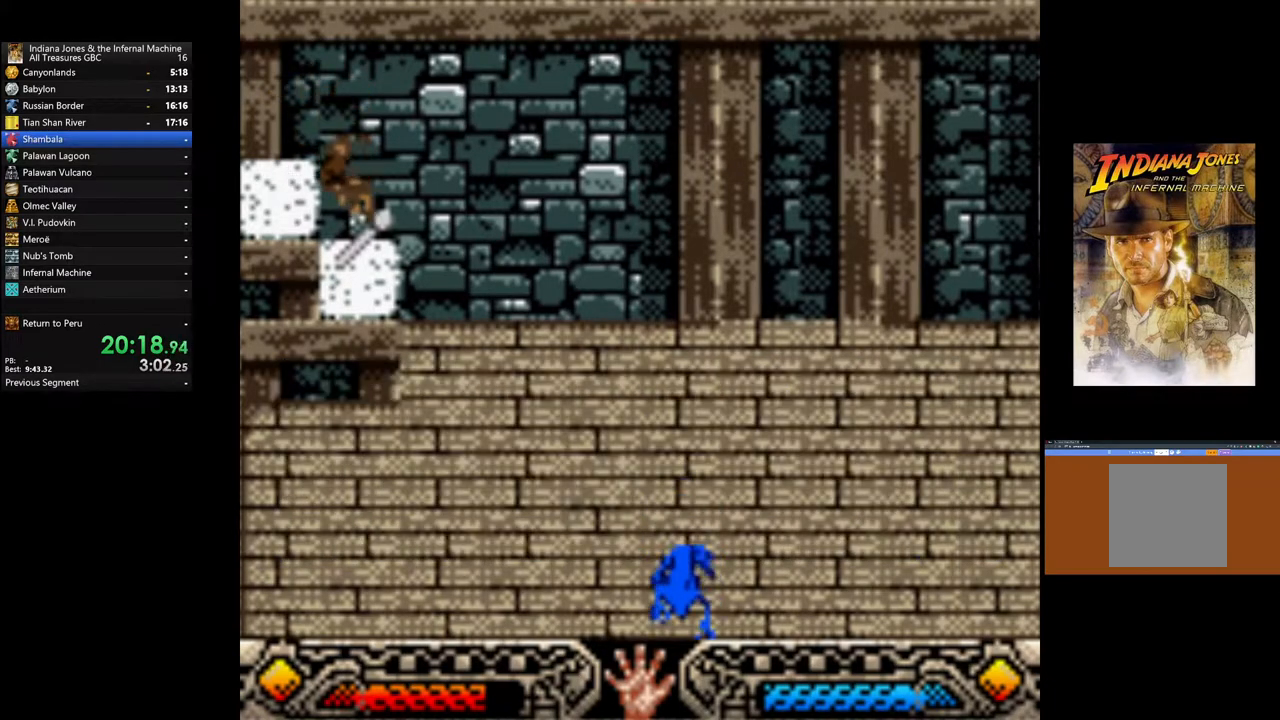
{"buttons": ["A"], "left_stick": "right", "right_stick": "center", "events": [[50, "A", "up"], [50, "left_stick", "center"], [100, "A", "down"], [250, "A", "up"], [300, "A", "down"], [433, "A", "up"], [467, "left_stick", "right"], [500, "A", "down"]]}
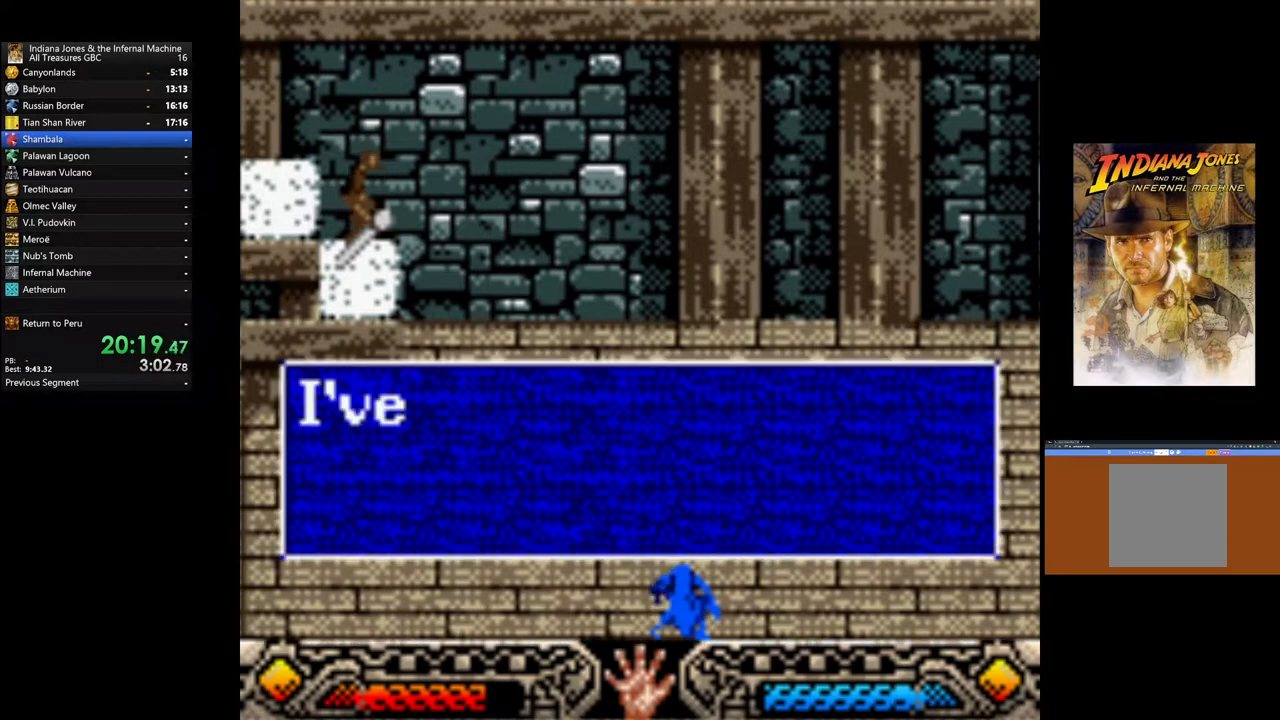
{"buttons": ["A"], "left_stick": "right", "right_stick": "center", "events": [[133, "A", "up"], [200, "A", "down"], [333, "A", "up"], [417, "A", "down"]]}
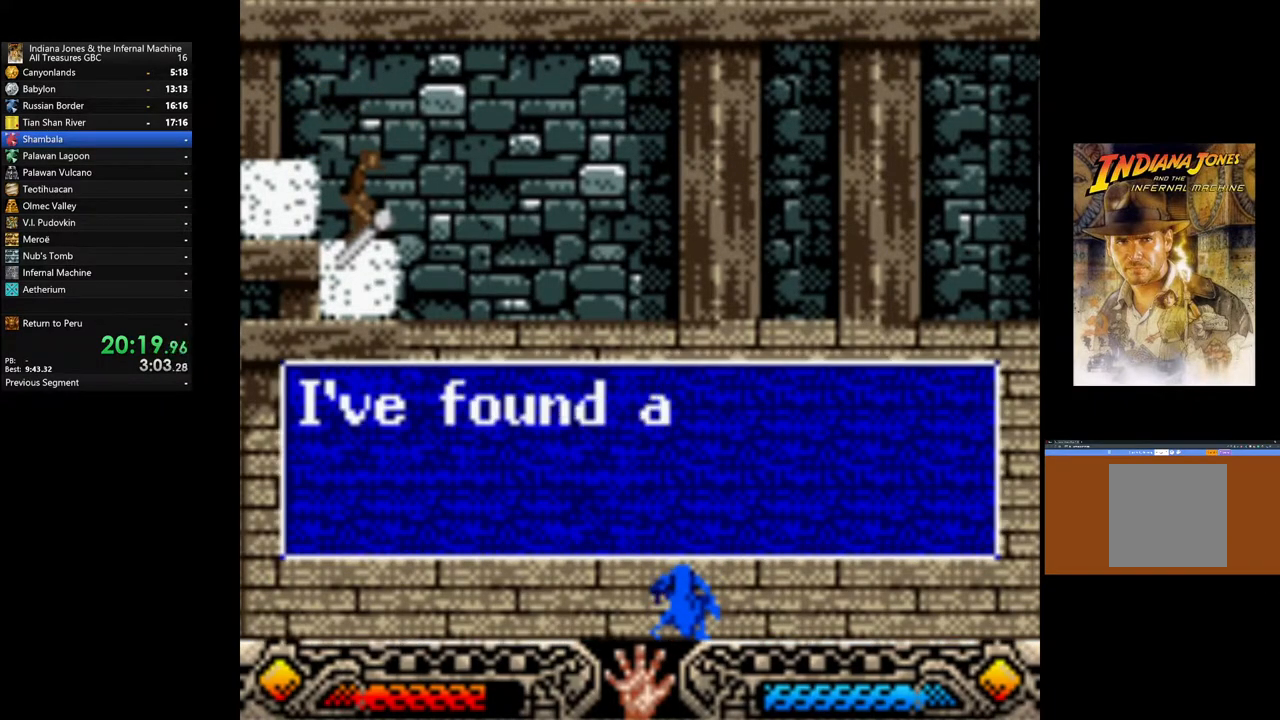
{"buttons": ["A"], "left_stick": "right", "right_stick": "center", "events": [[17, "A", "up"], [100, "A", "down"], [200, "A", "up"], [300, "A", "down"], [383, "A", "up"], [467, "A", "down"]]}
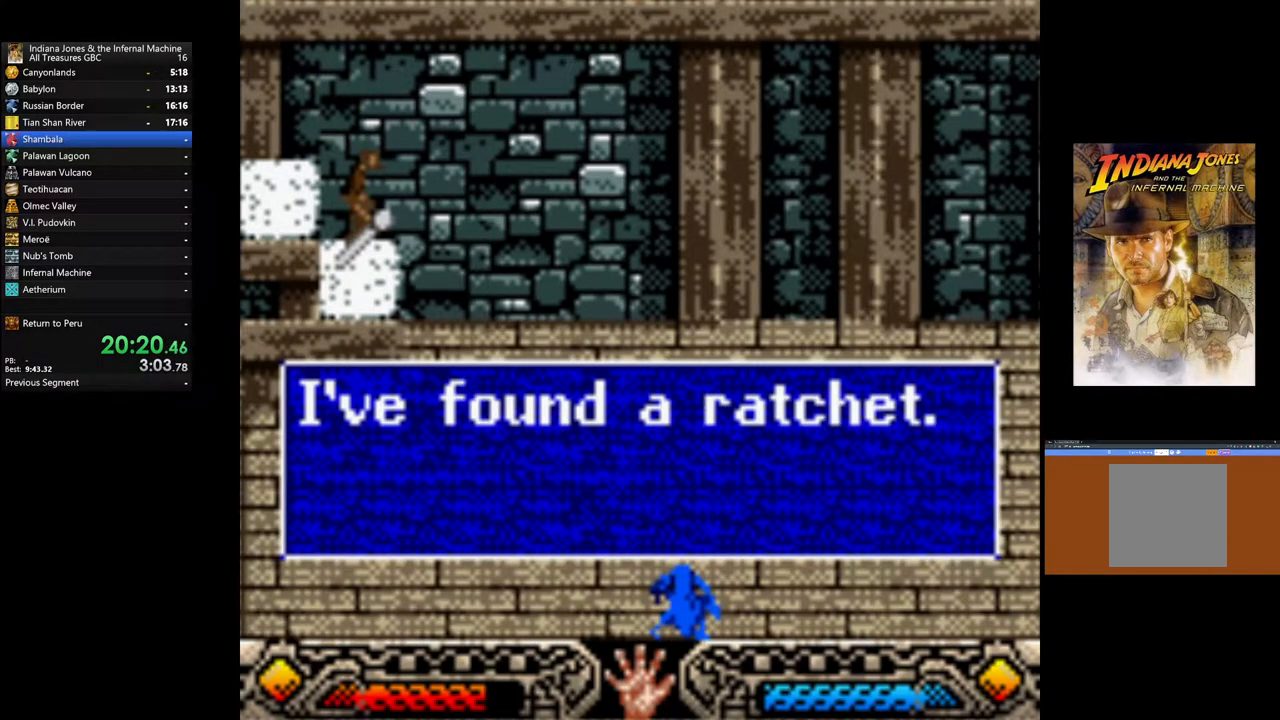
{"buttons": [], "left_stick": "right", "right_stick": "center", "events": [[67, "A", "up"], [117, "A", "down"], [250, "A", "up"]]}
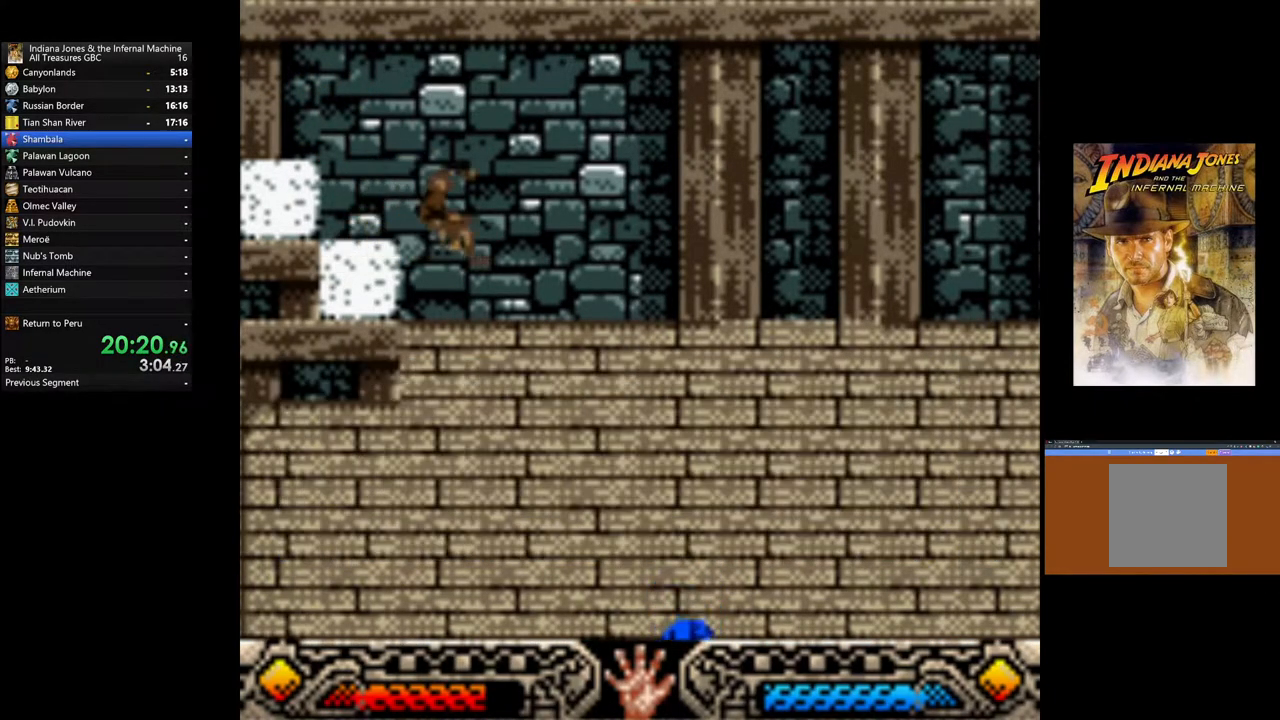
{"buttons": [], "left_stick": "right", "right_stick": "center", "events": []}
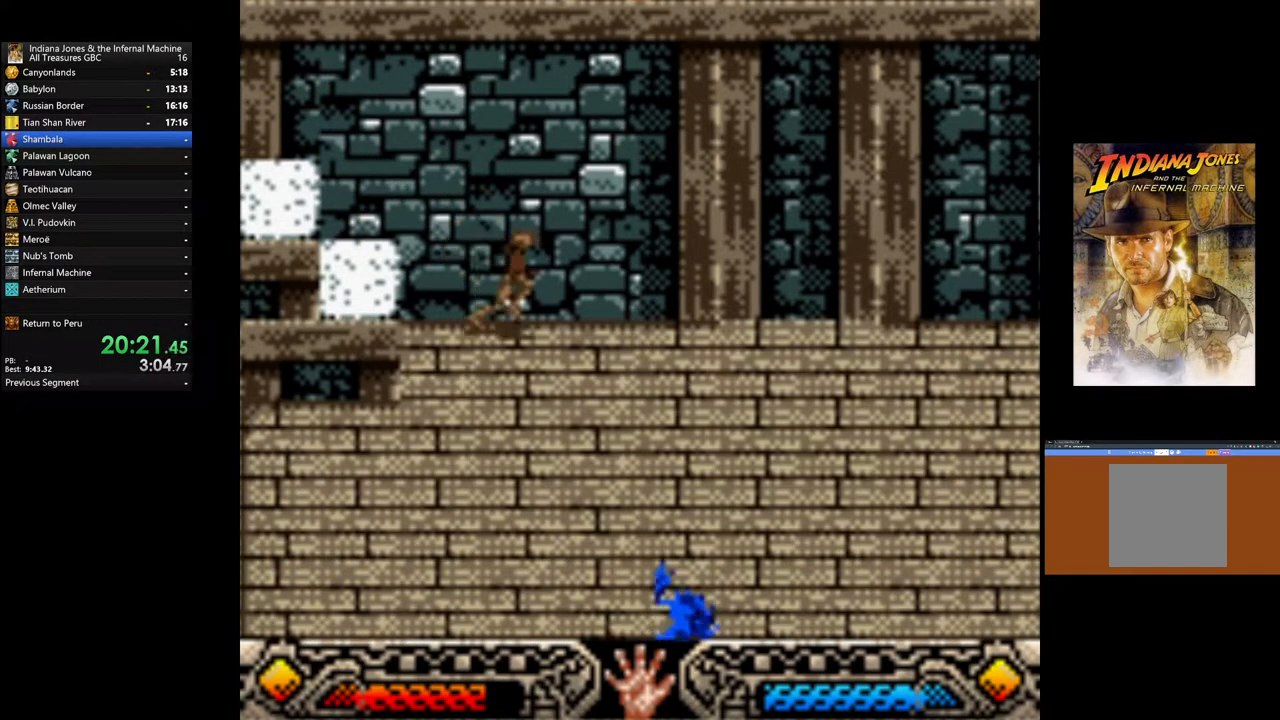
{"buttons": [], "left_stick": "right", "right_stick": "center", "events": []}
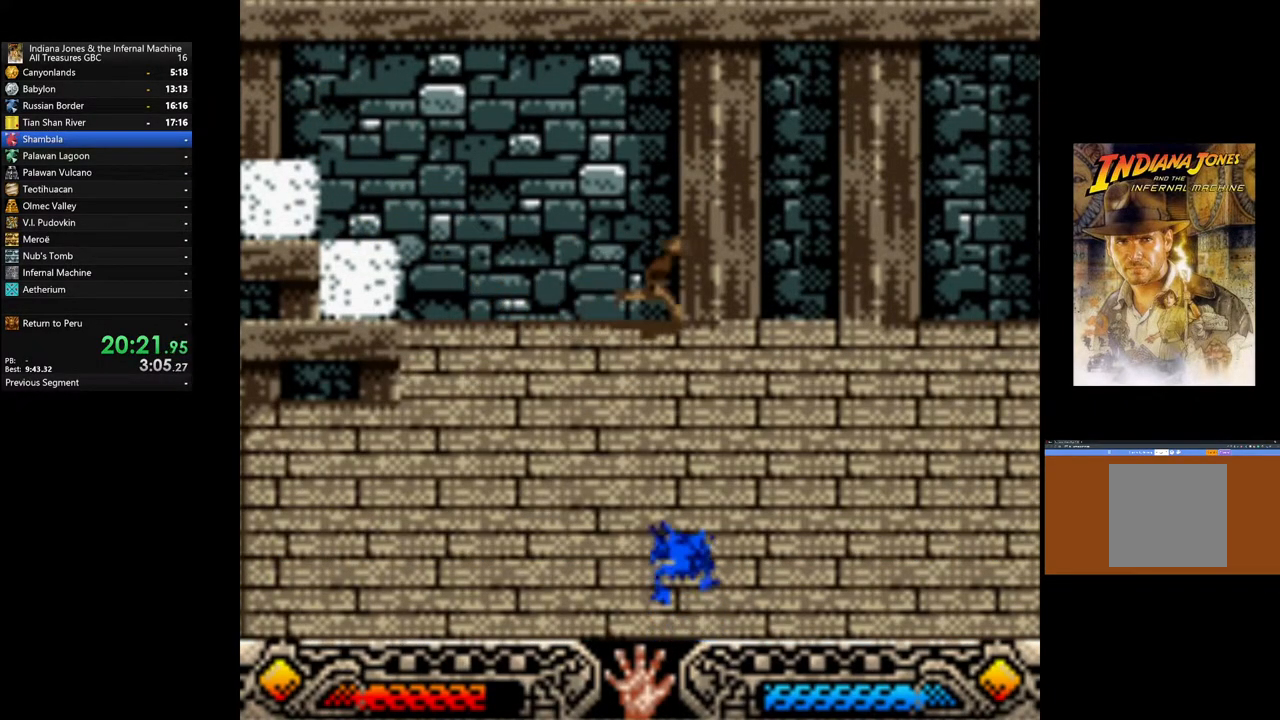
{"buttons": [], "left_stick": "right", "right_stick": "center", "events": []}
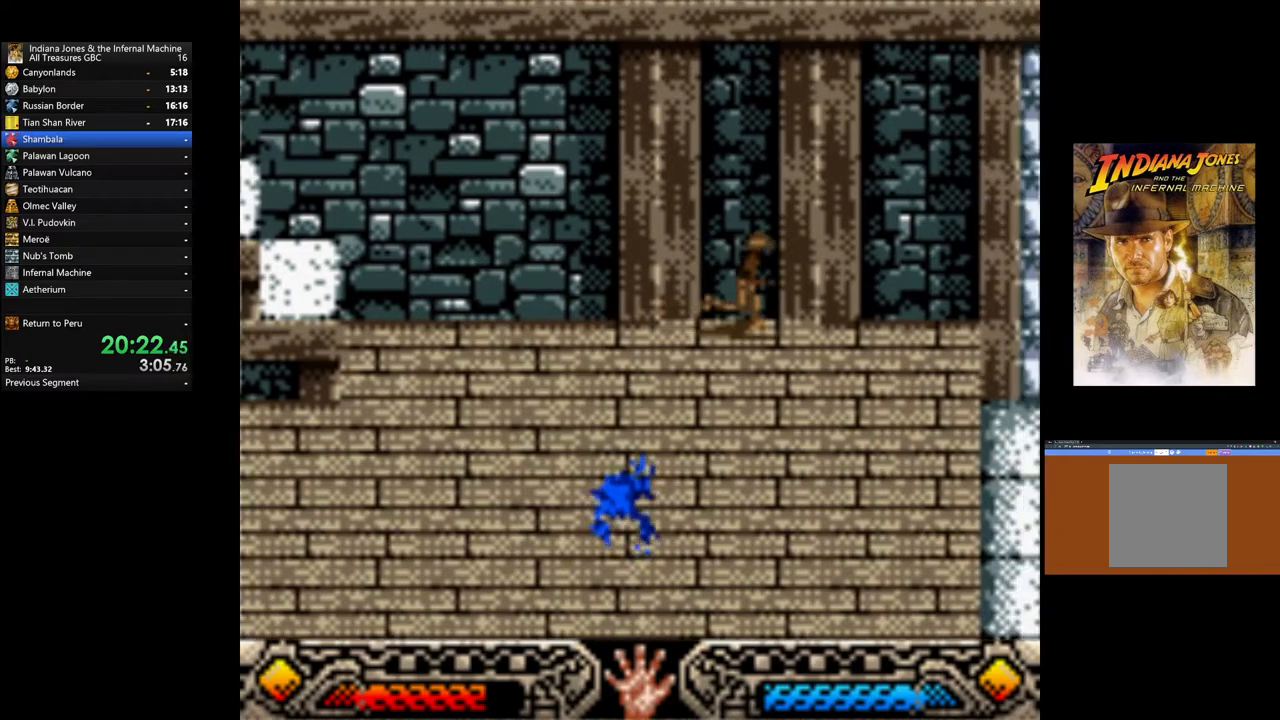
{"buttons": [], "left_stick": "right", "right_stick": "center", "events": []}
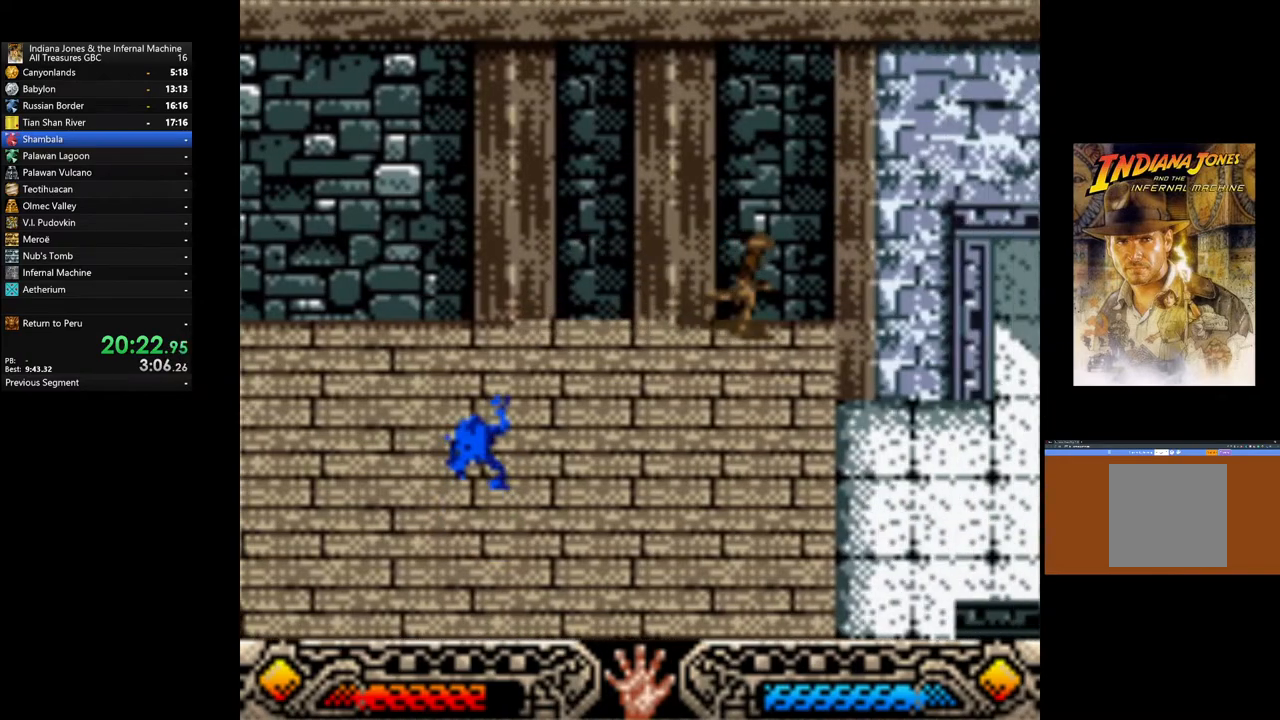
{"buttons": [], "left_stick": "right", "right_stick": "center", "events": []}
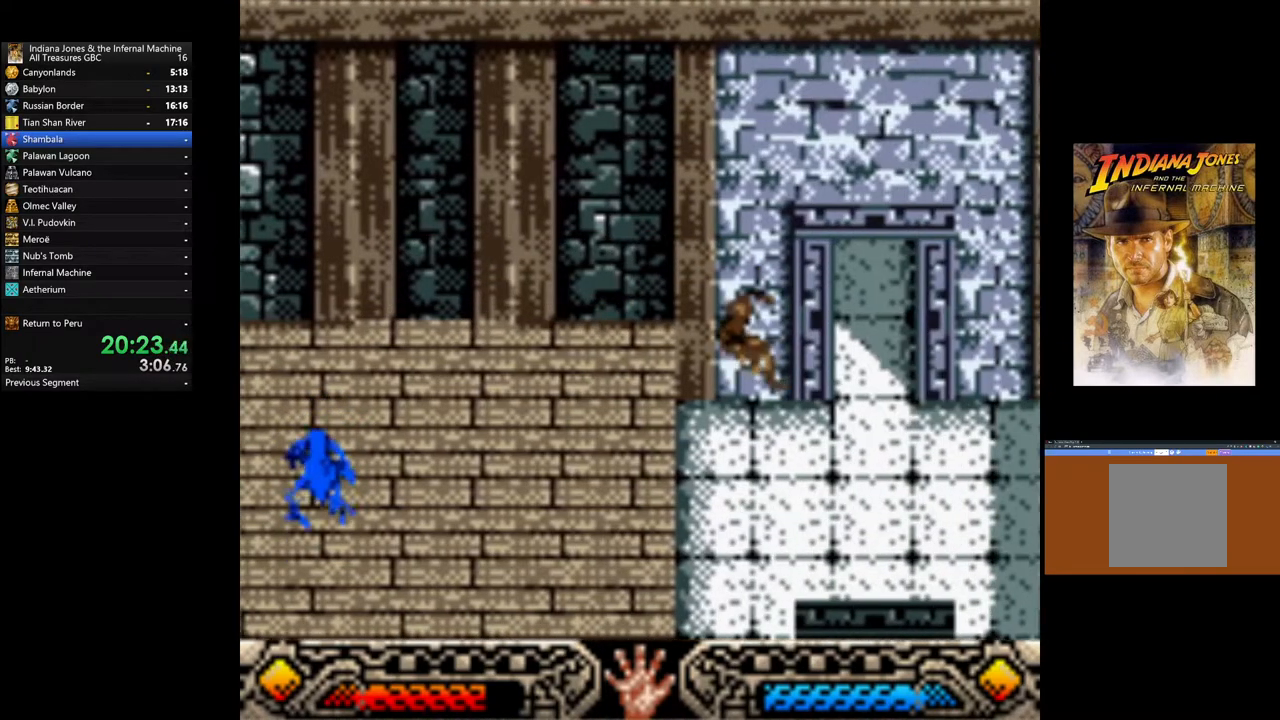
{"buttons": [], "left_stick": "right", "right_stick": "center", "events": []}
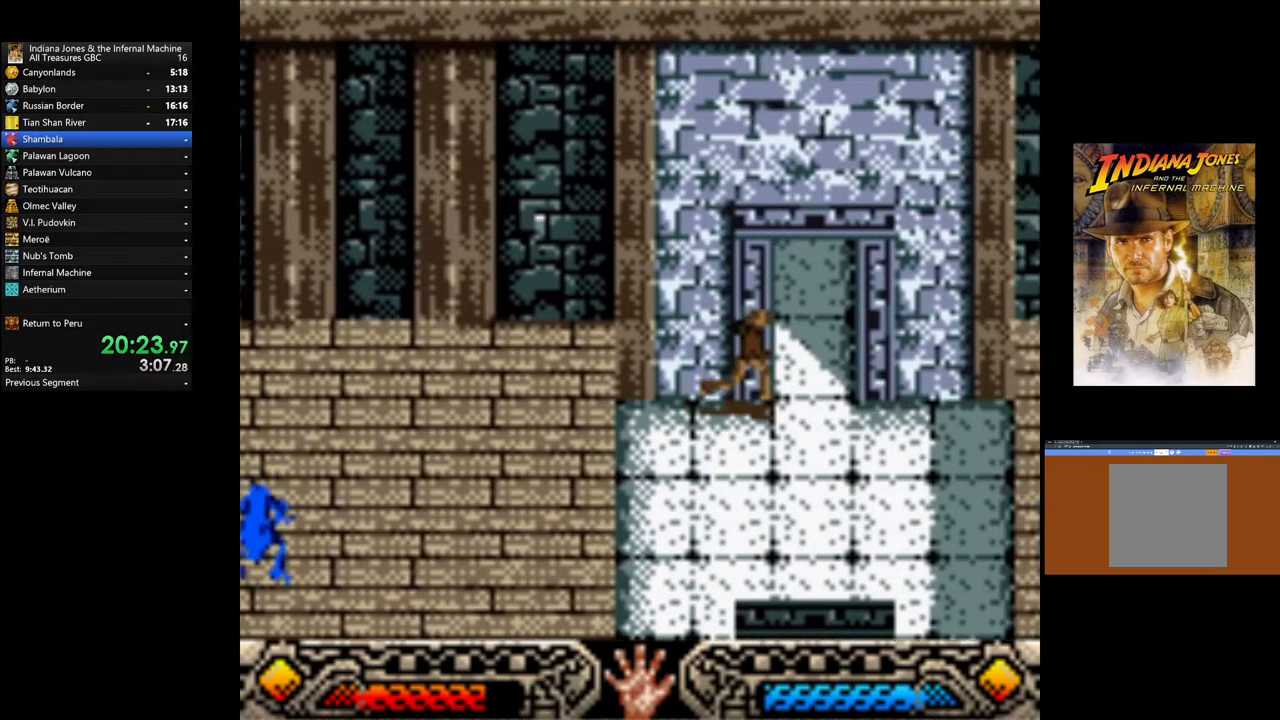
{"buttons": [], "left_stick": "up-right", "right_stick": "center", "events": [[117, "left_stick", "up-right"]]}
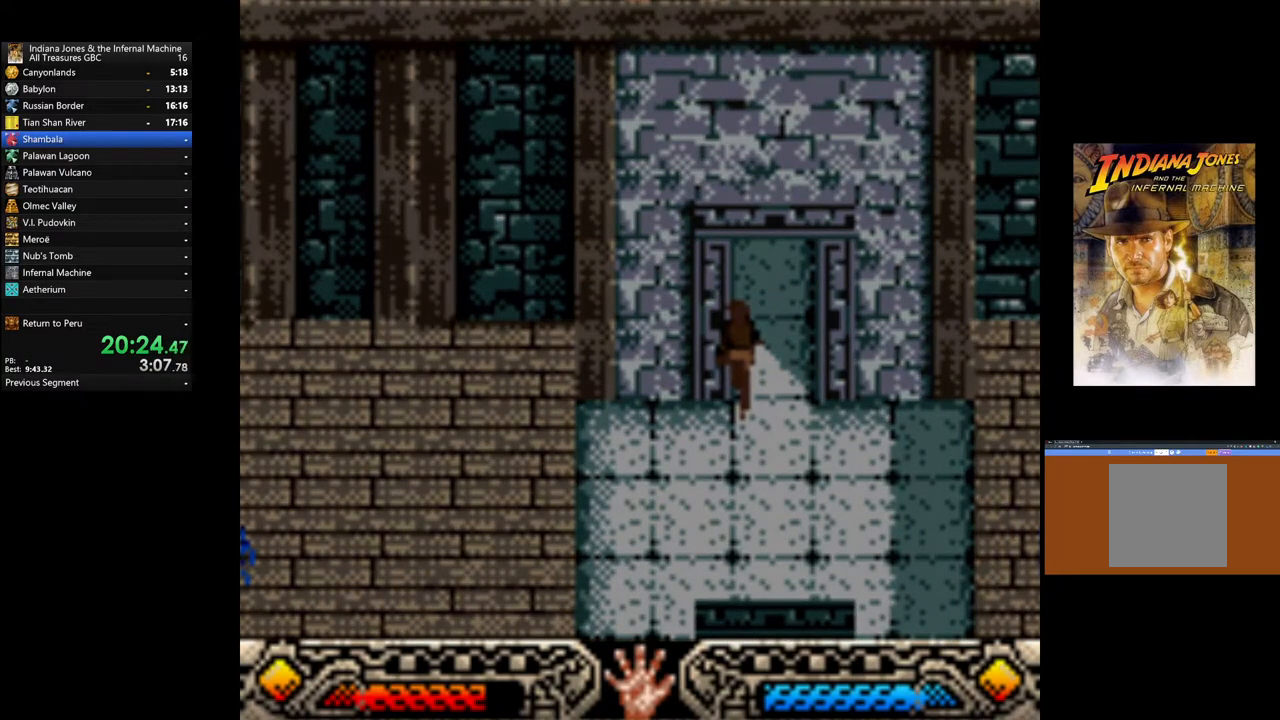
{"buttons": [], "left_stick": "up-right", "right_stick": "center", "events": []}
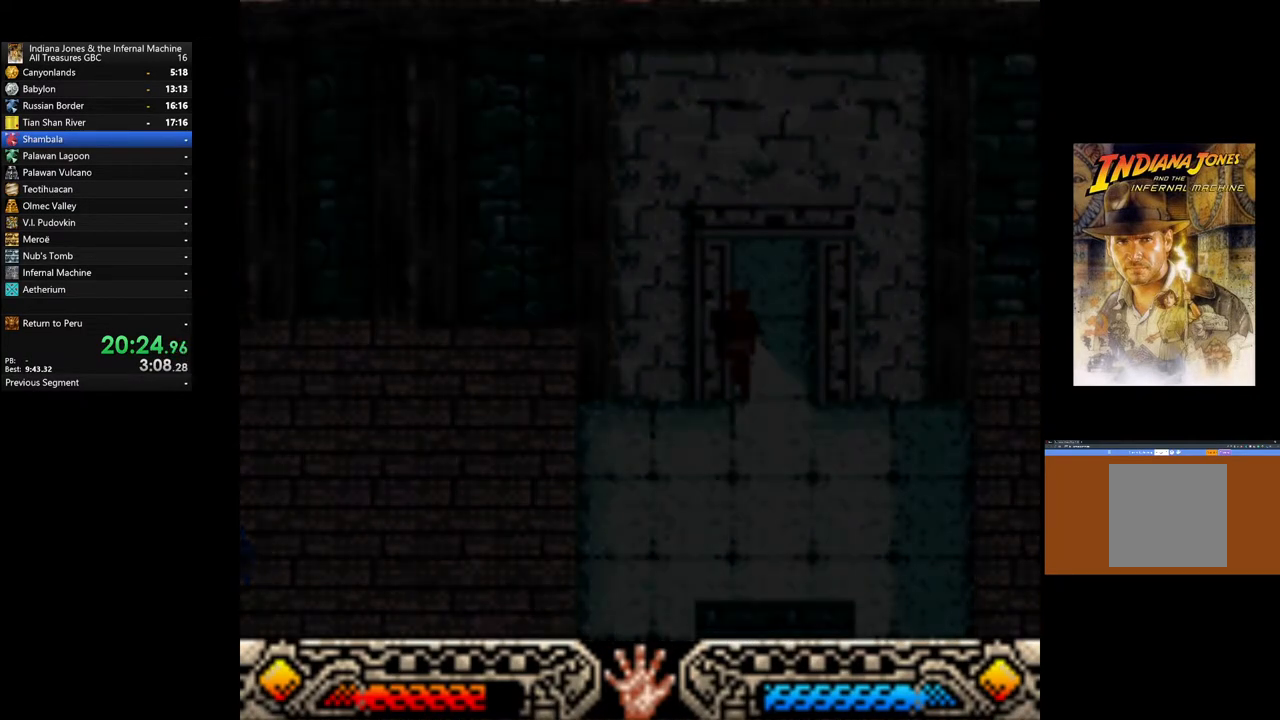
{"buttons": [], "left_stick": "up-right", "right_stick": "center", "events": []}
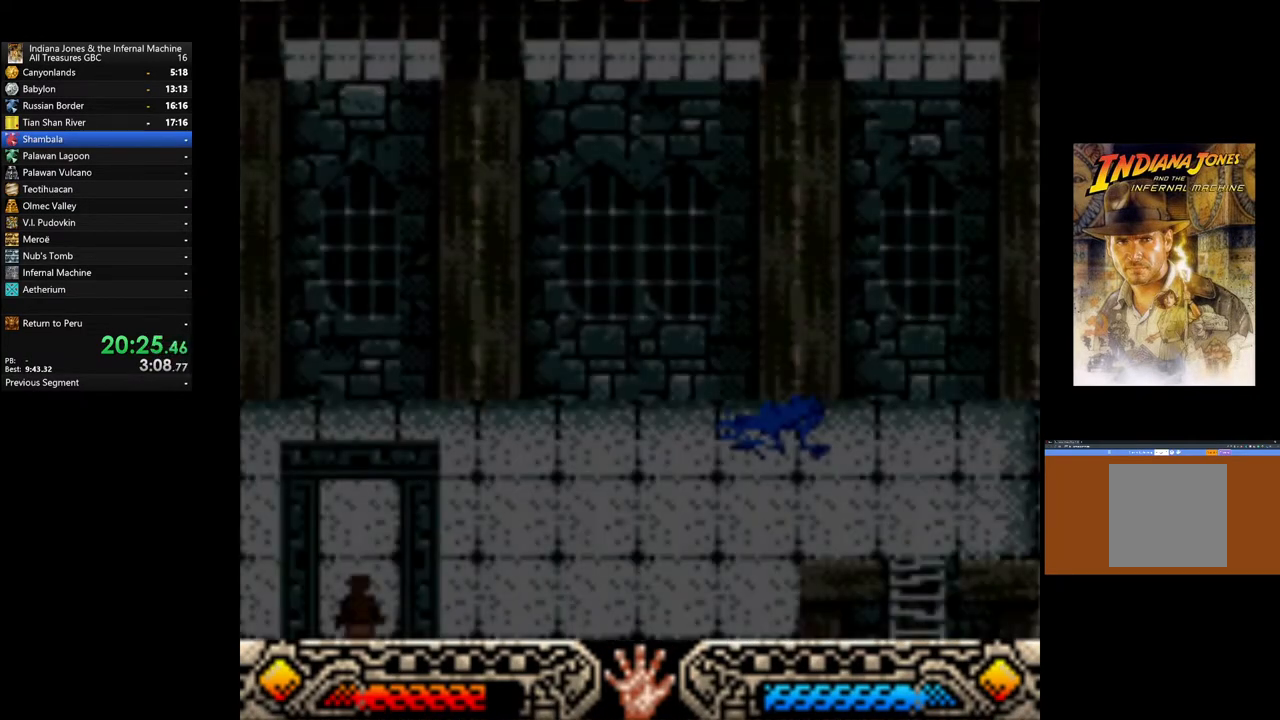
{"buttons": [], "left_stick": "up-right", "right_stick": "center", "events": []}